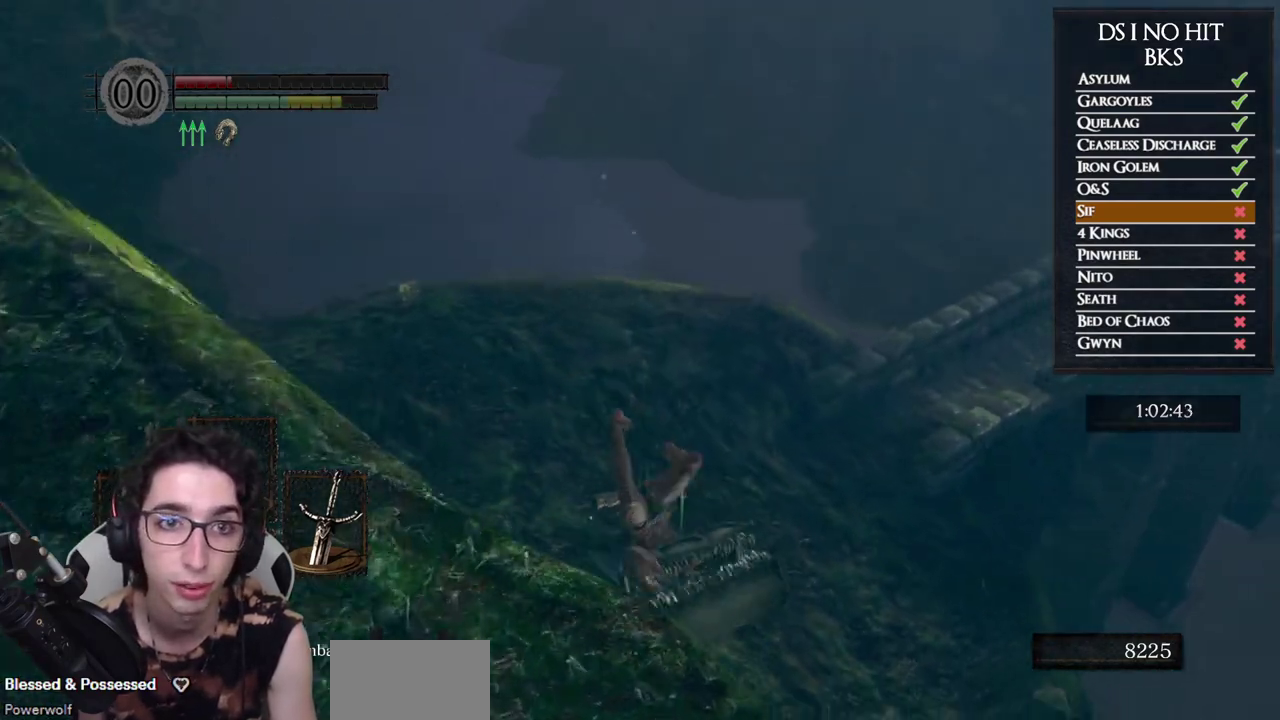
Gameplay with a controller (Xbox layout); each line is a JSON object with the inputs held at the frame after it. "events" lists button and stick changes between this image and that frame as [ms after this image, input, new state], when the widget could be followed in between. Not read: L1.
{"buttons": [], "left_stick": "up", "right_stick": "center"}
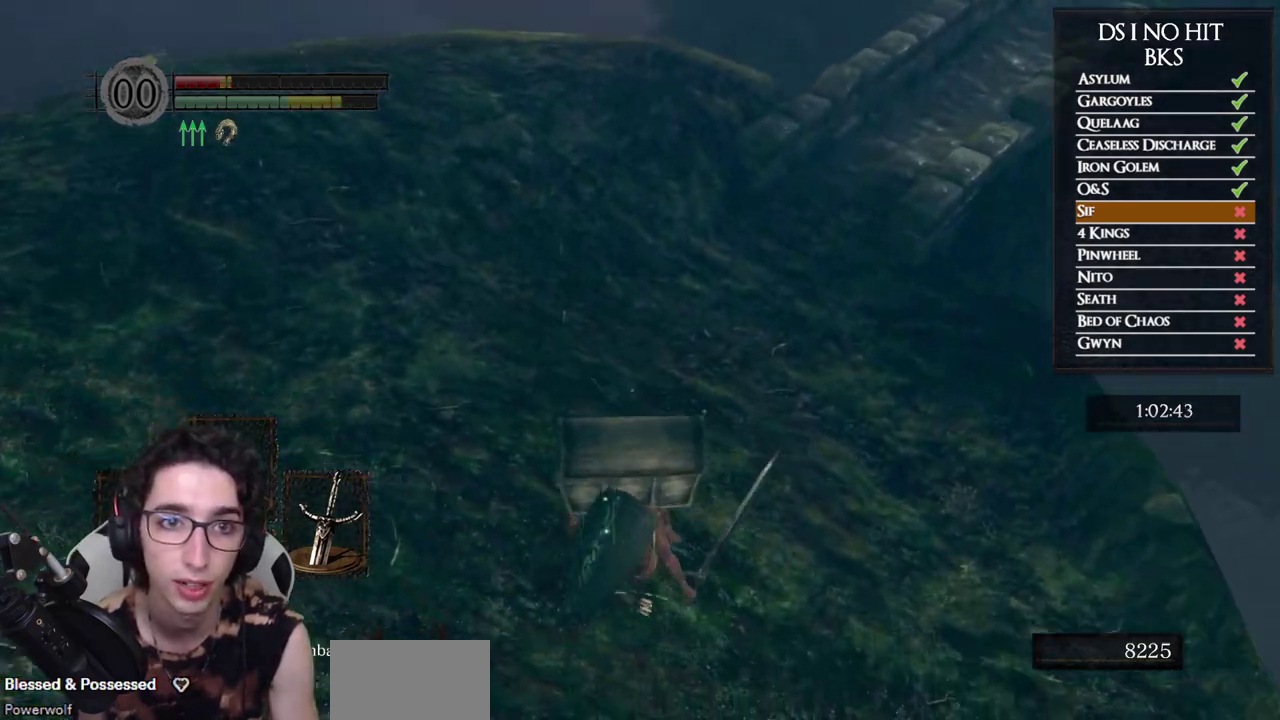
{"buttons": ["DPAD_RIGHT"], "left_stick": "up", "right_stick": "center", "events": [[50, "START", "down"], [200, "START", "up"], [433, "DPAD_RIGHT", "down"]]}
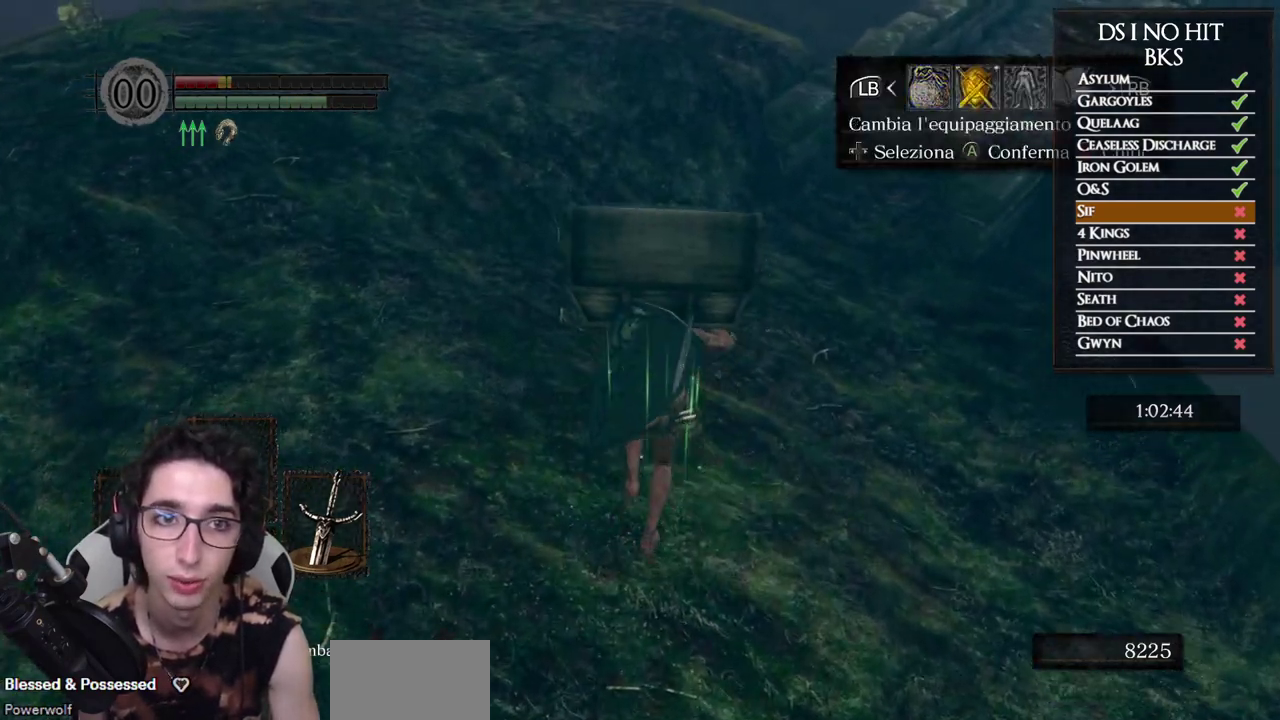
{"buttons": [], "left_stick": "up", "right_stick": "center", "events": [[33, "DPAD_RIGHT", "up"], [300, "right_stick", "right"], [483, "right_stick", "center"]]}
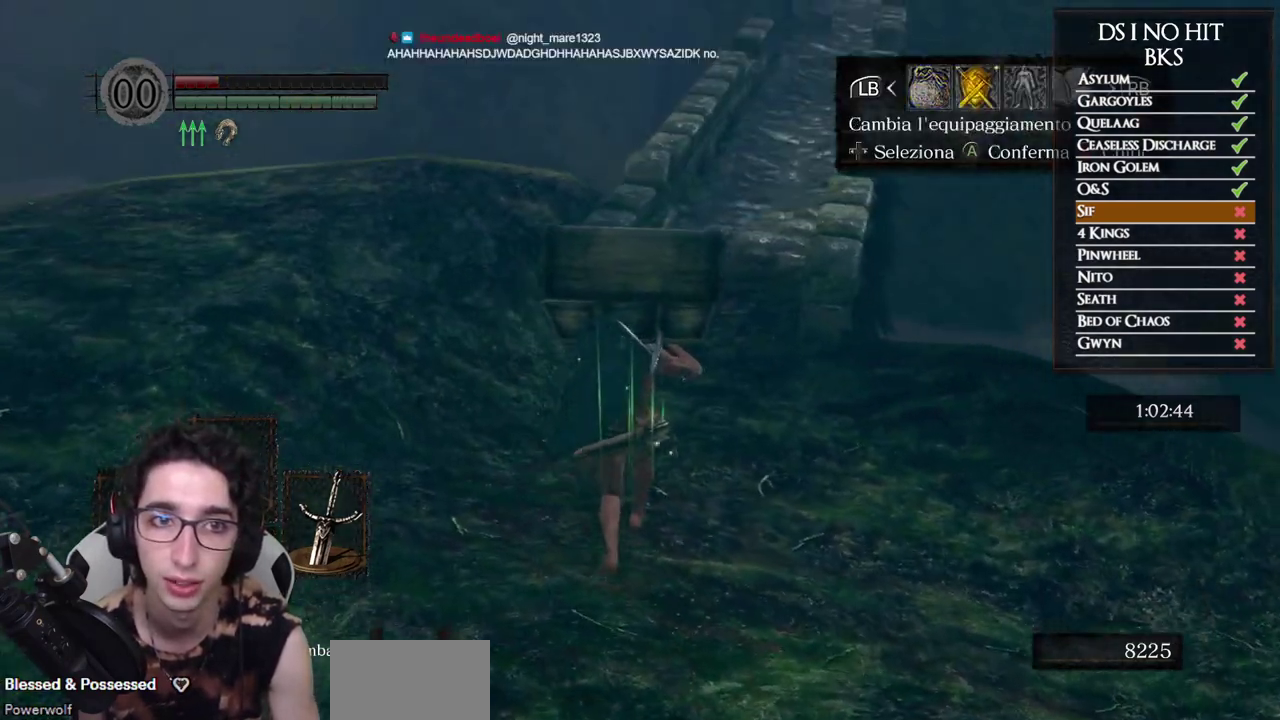
{"buttons": ["DPAD_DOWN"], "left_stick": "center", "right_stick": "center", "events": [[133, "A", "down"], [217, "A", "up"], [317, "DPAD_DOWN", "down"], [333, "left_stick", "center"], [417, "DPAD_DOWN", "up"], [500, "DPAD_DOWN", "down"]]}
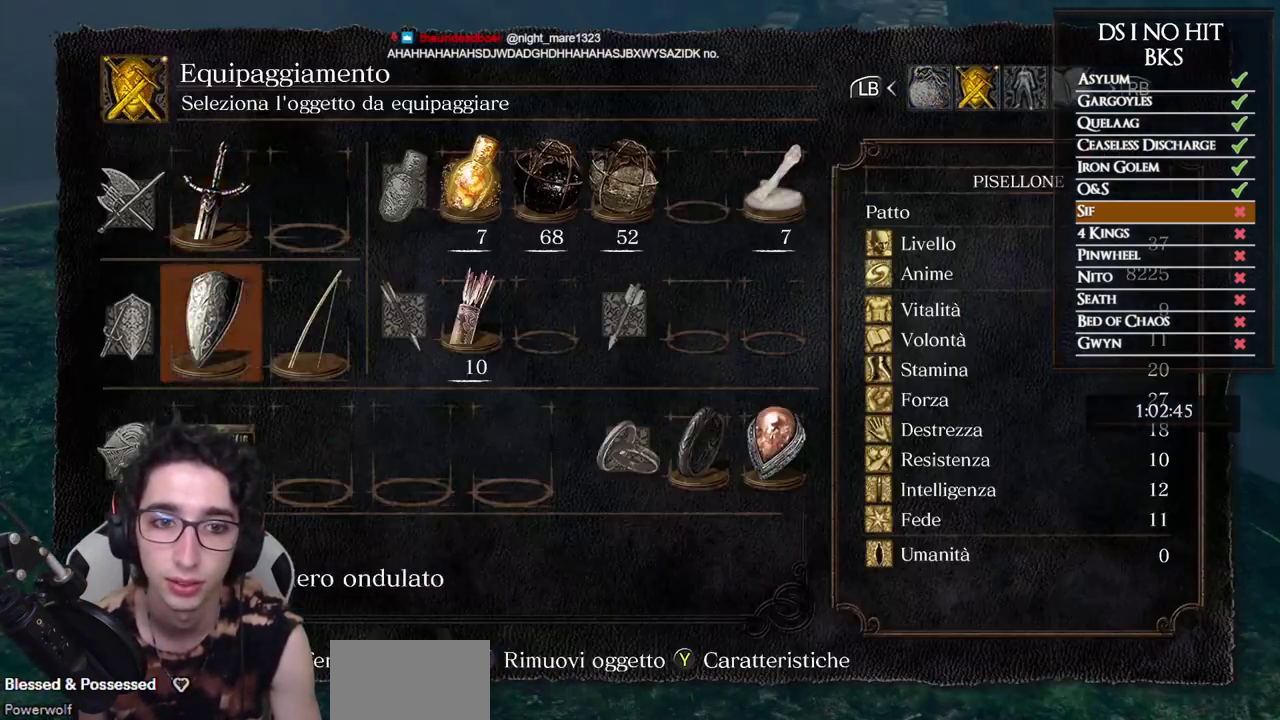
{"buttons": [], "left_stick": "center", "right_stick": "center", "events": [[67, "DPAD_DOWN", "up"], [383, "X", "down"], [450, "X", "up"]]}
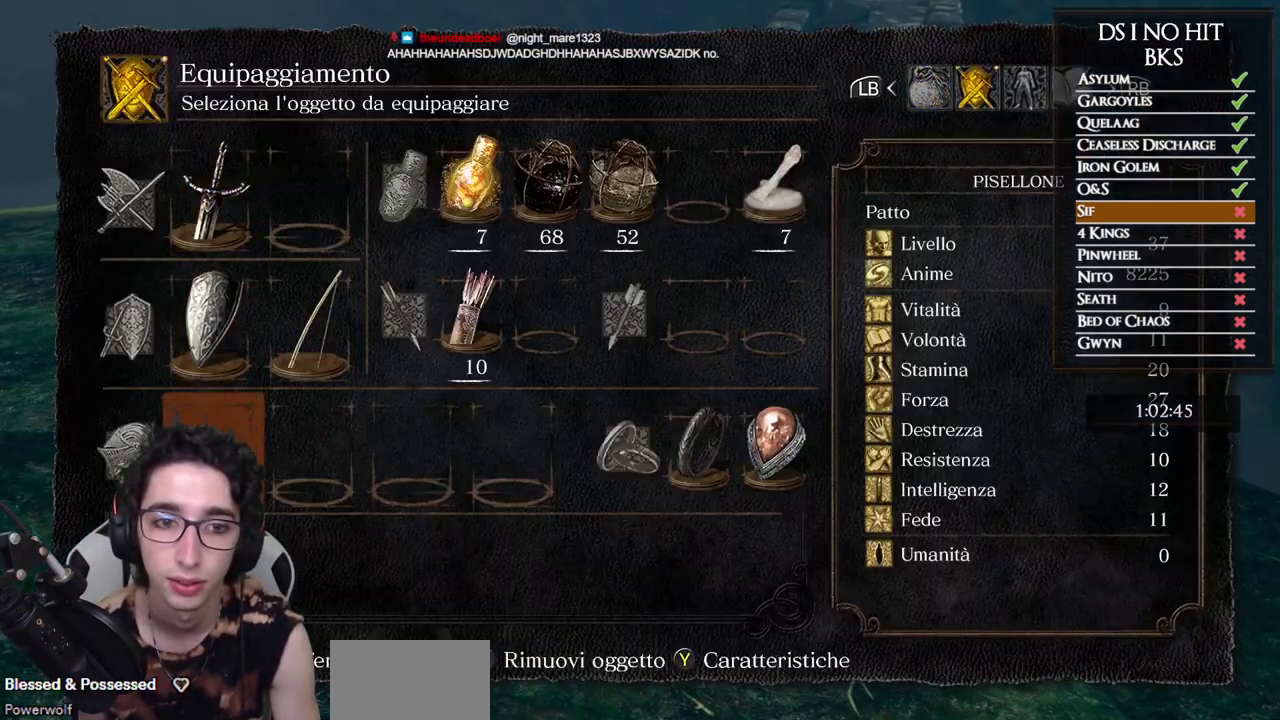
{"buttons": [], "left_stick": "up", "right_stick": "up-right", "events": [[67, "B", "down"], [100, "left_stick", "up"], [133, "B", "up"], [200, "B", "down"], [267, "B", "up"], [383, "right_stick", "up-right"]]}
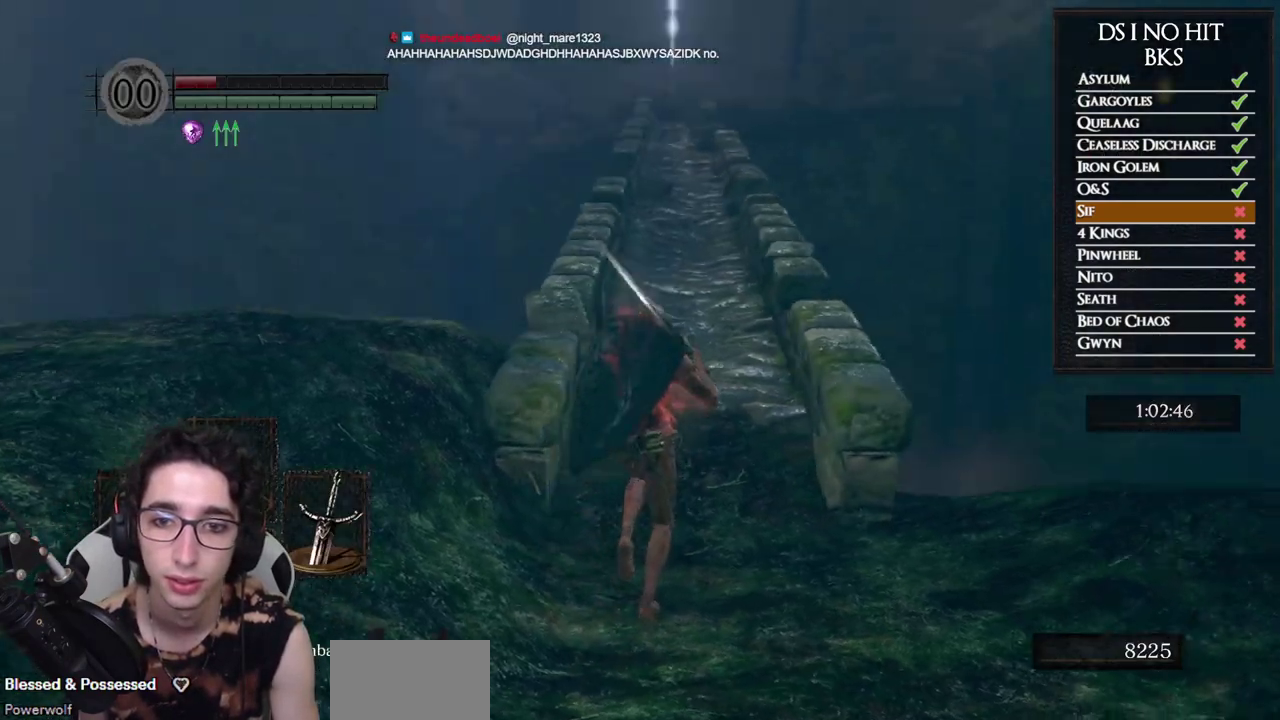
{"buttons": ["B"], "left_stick": "up", "right_stick": "center", "events": [[33, "right_stick", "center"], [83, "B", "down"]]}
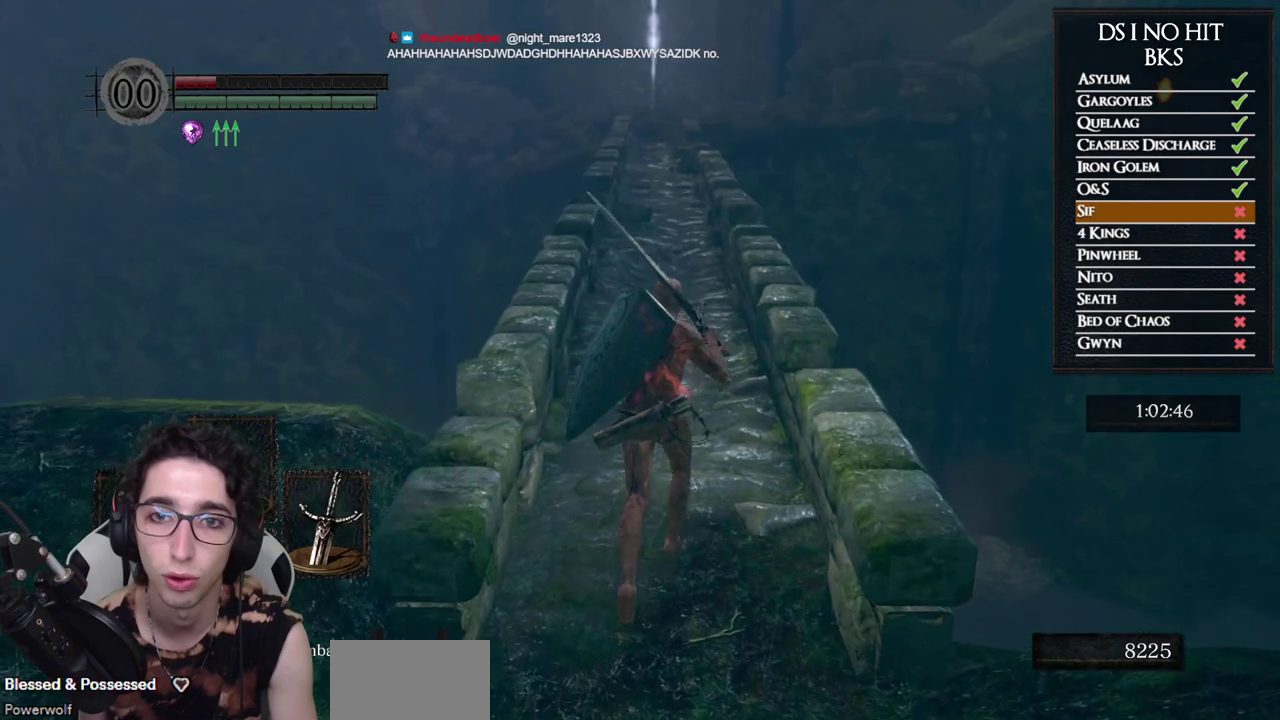
{"buttons": ["B", "R2"], "left_stick": "up", "right_stick": "center"}
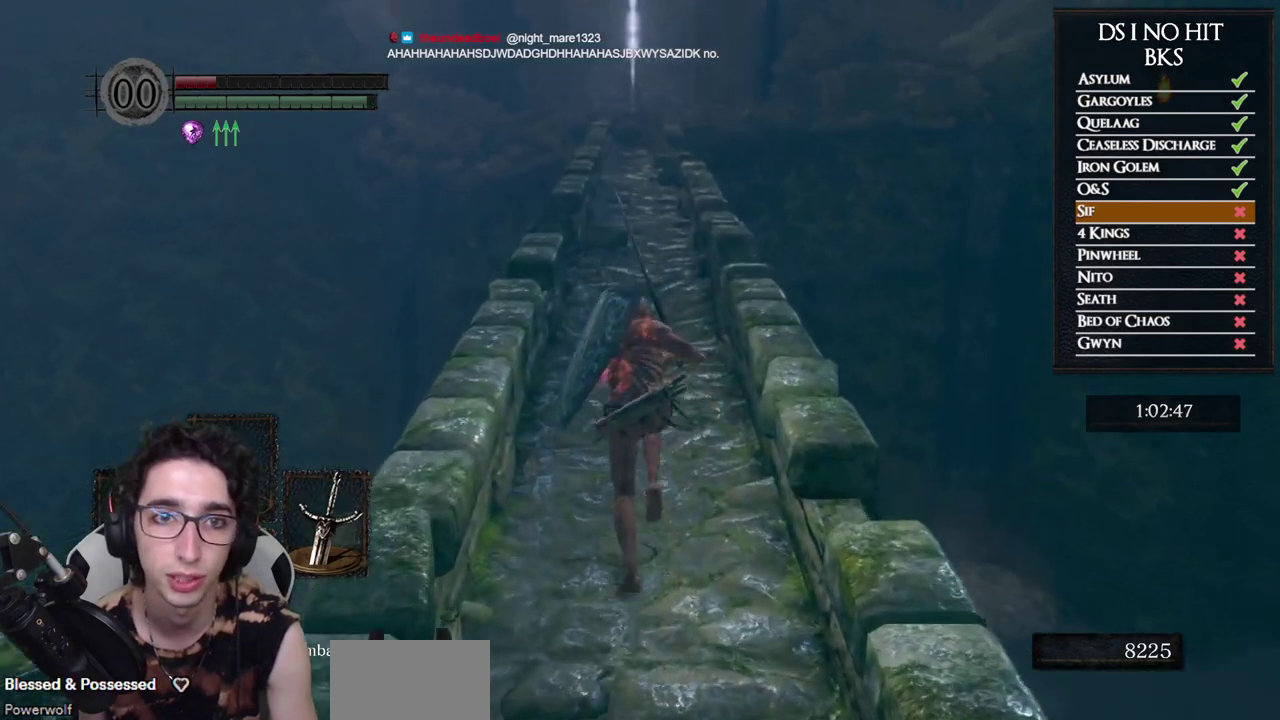
{"buttons": ["B"], "left_stick": "up", "right_stick": "center"}
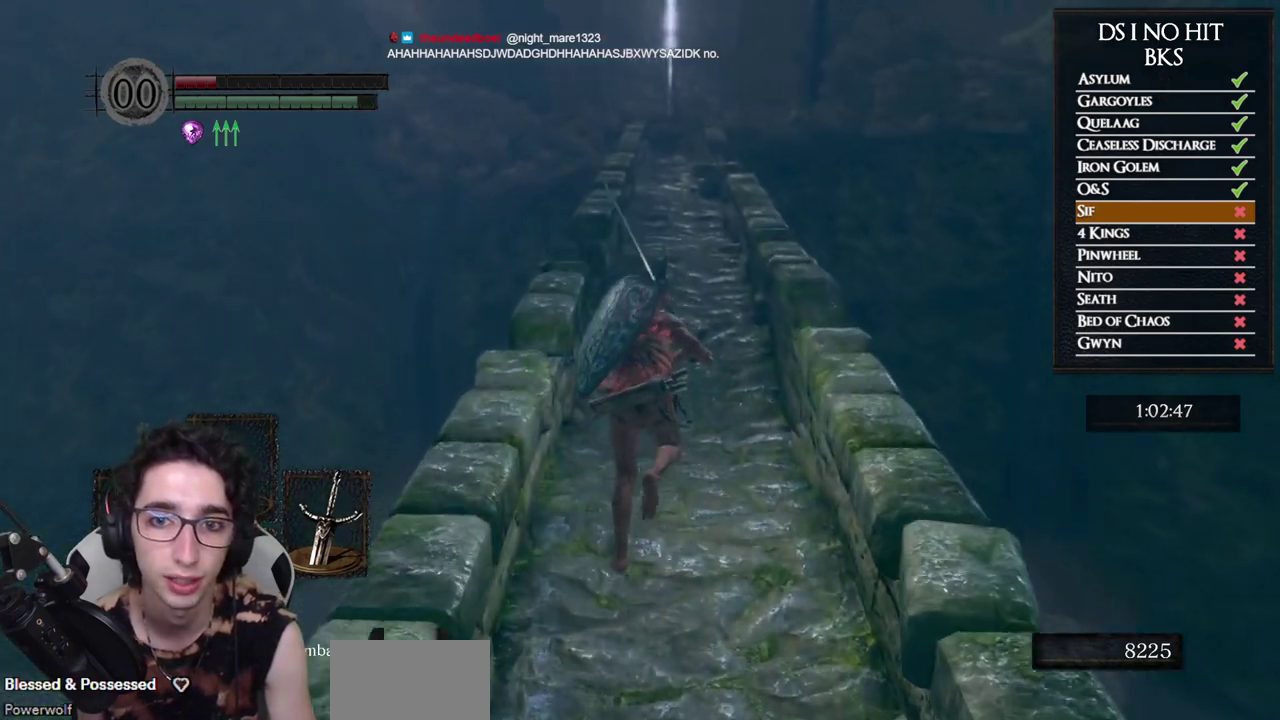
{"buttons": ["B"], "left_stick": "up", "right_stick": "center", "events": []}
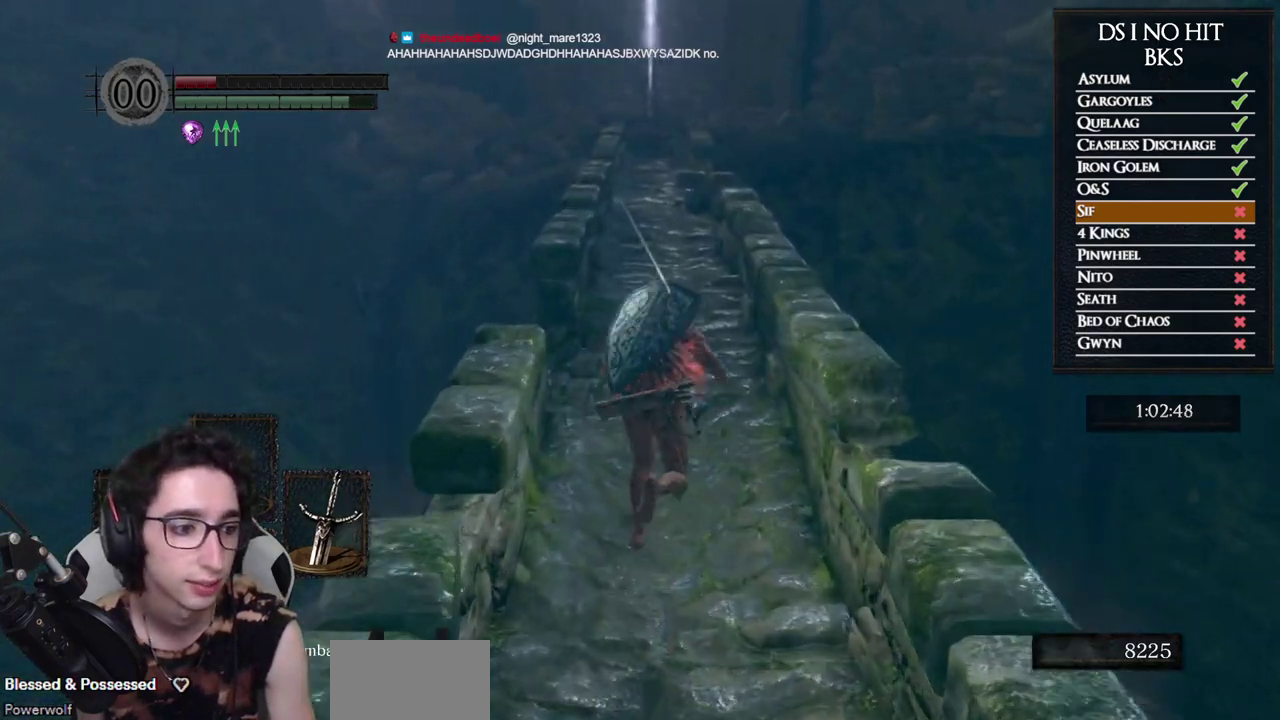
{"buttons": ["B"], "left_stick": "up", "right_stick": "center", "events": []}
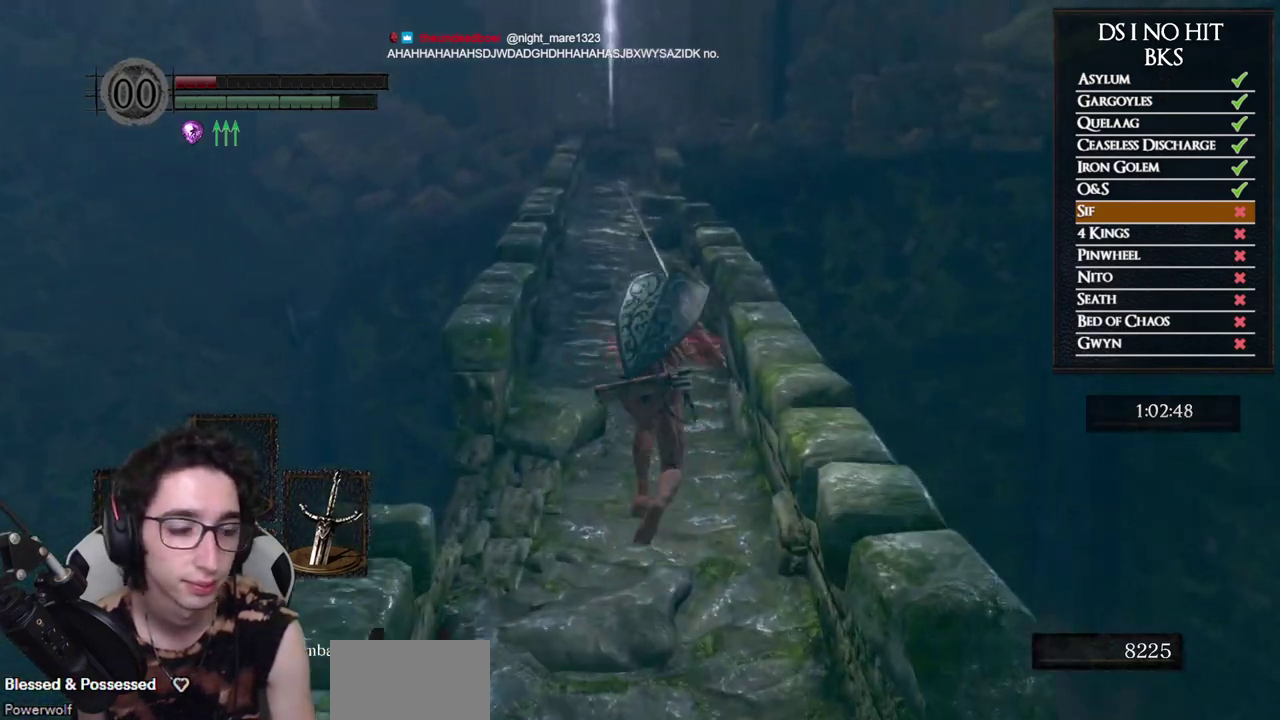
{"buttons": ["B"], "left_stick": "up", "right_stick": "center", "events": []}
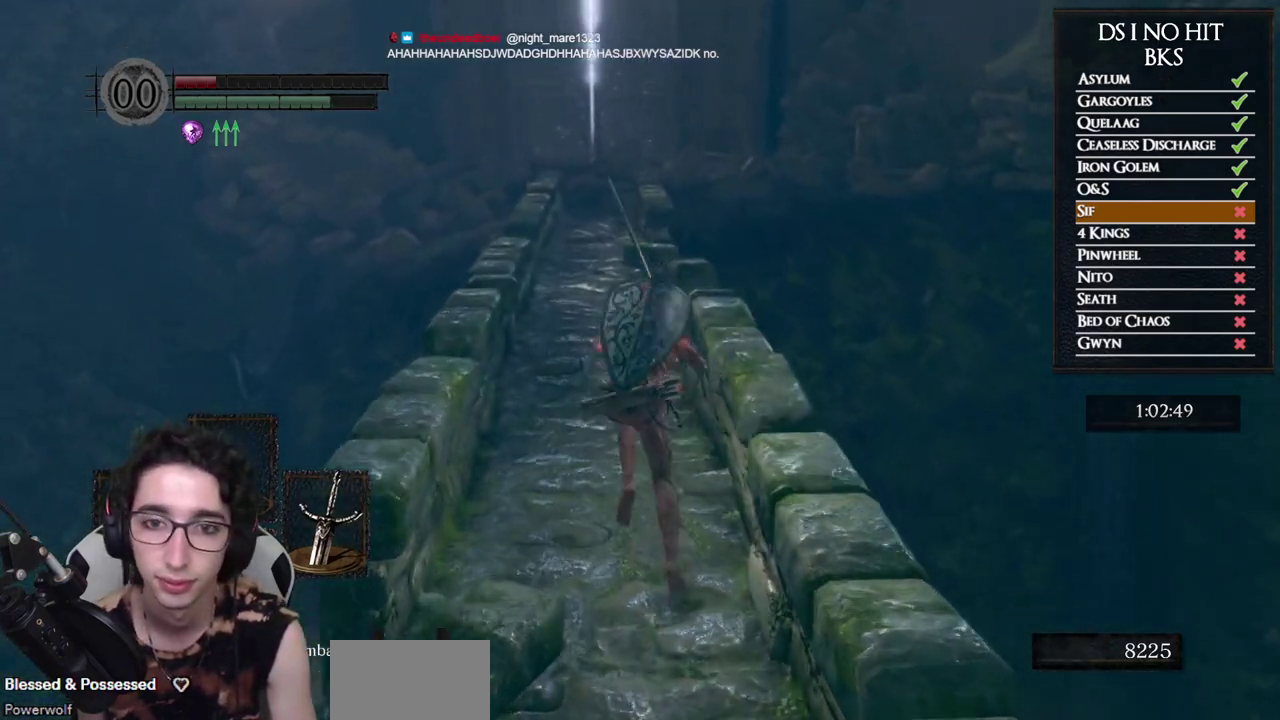
{"buttons": ["B"], "left_stick": "up", "right_stick": "center", "events": []}
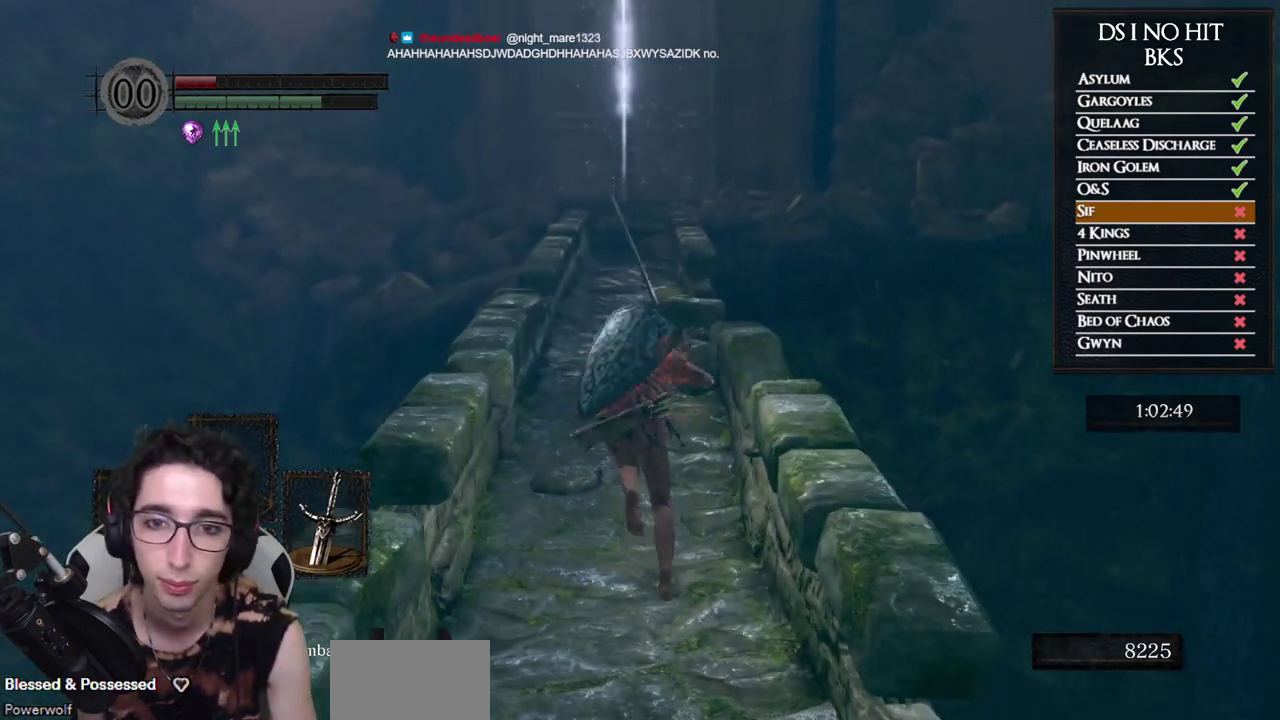
{"buttons": ["B"], "left_stick": "up", "right_stick": "center", "events": []}
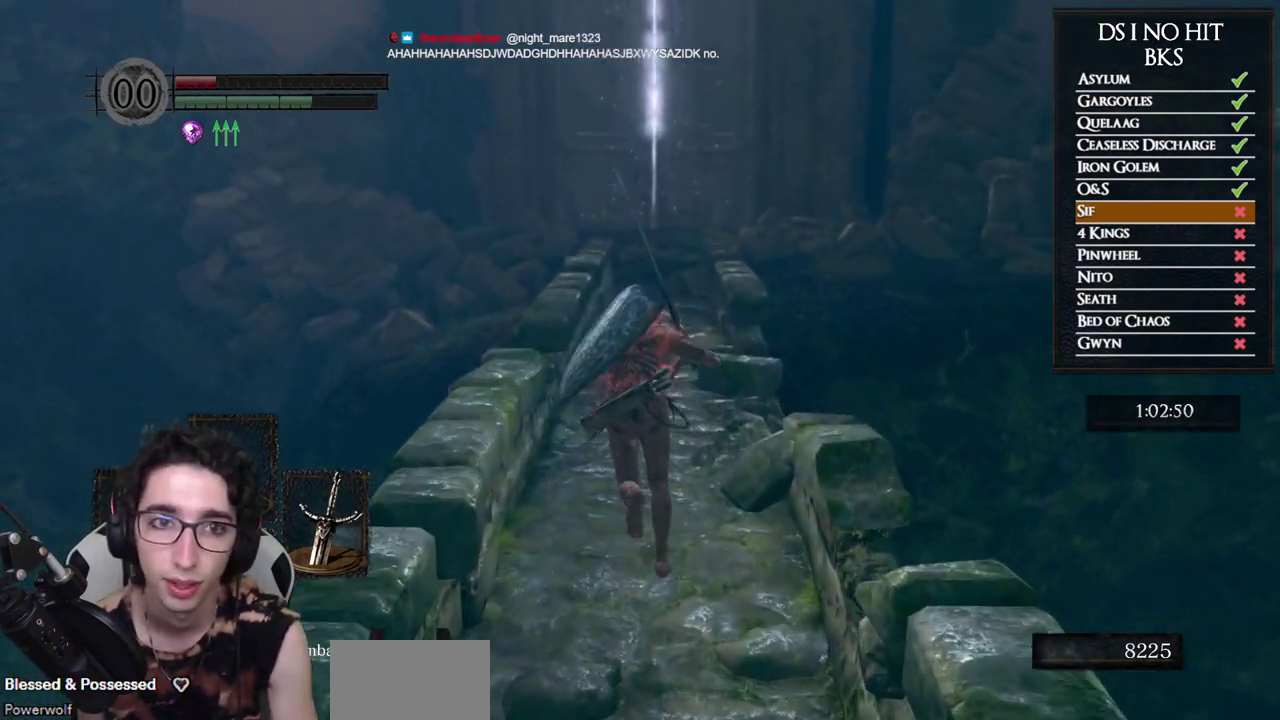
{"buttons": ["B"], "left_stick": "up", "right_stick": "center", "events": []}
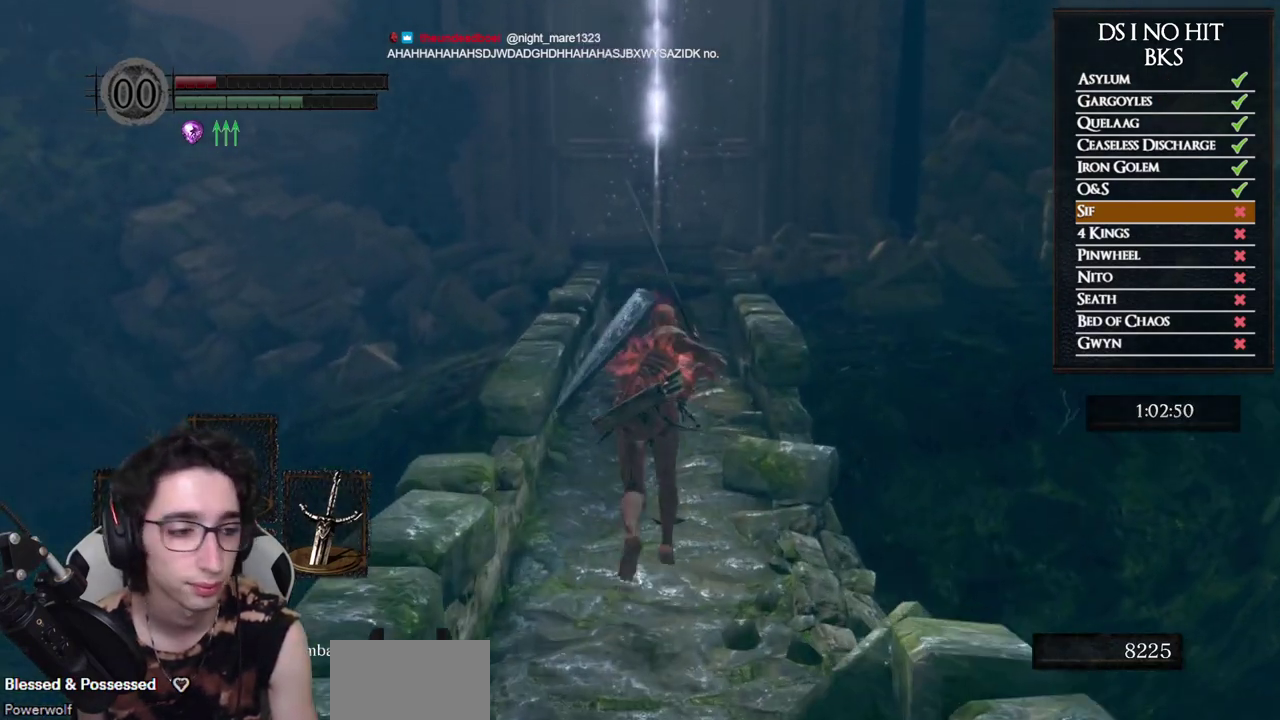
{"buttons": ["B"], "left_stick": "up", "right_stick": "center", "events": []}
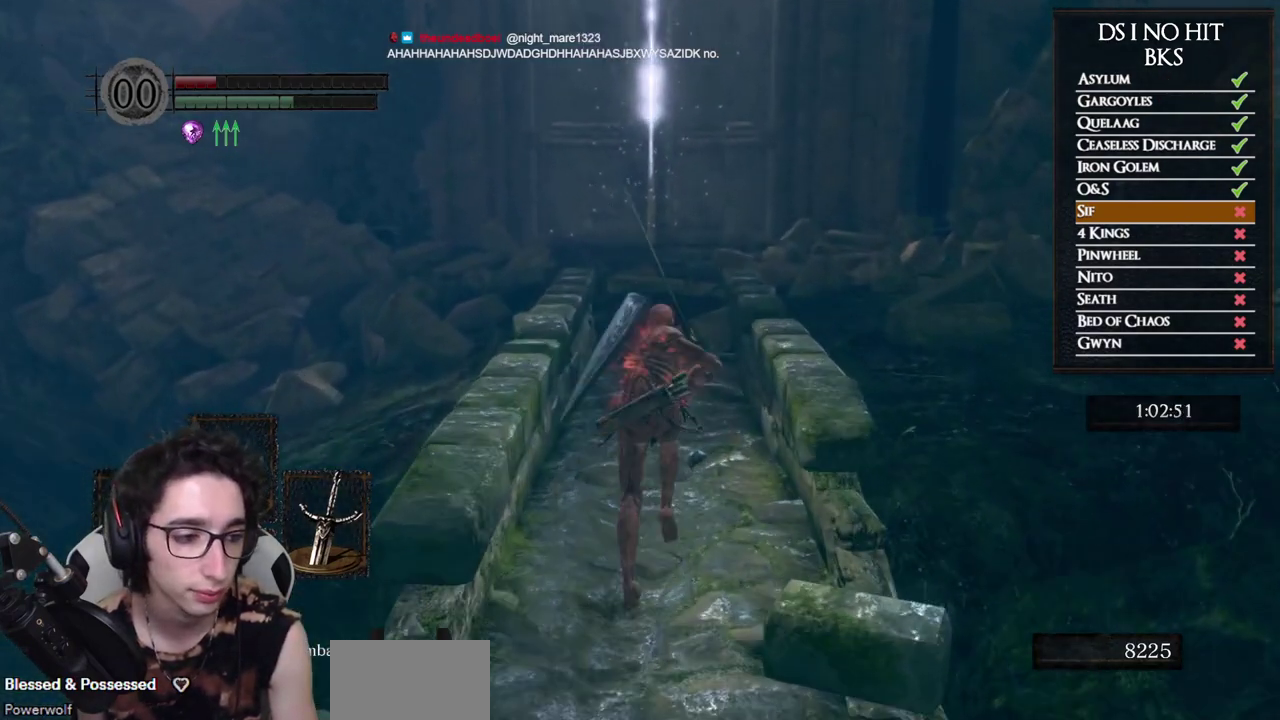
{"buttons": ["B"], "left_stick": "up", "right_stick": "center", "events": []}
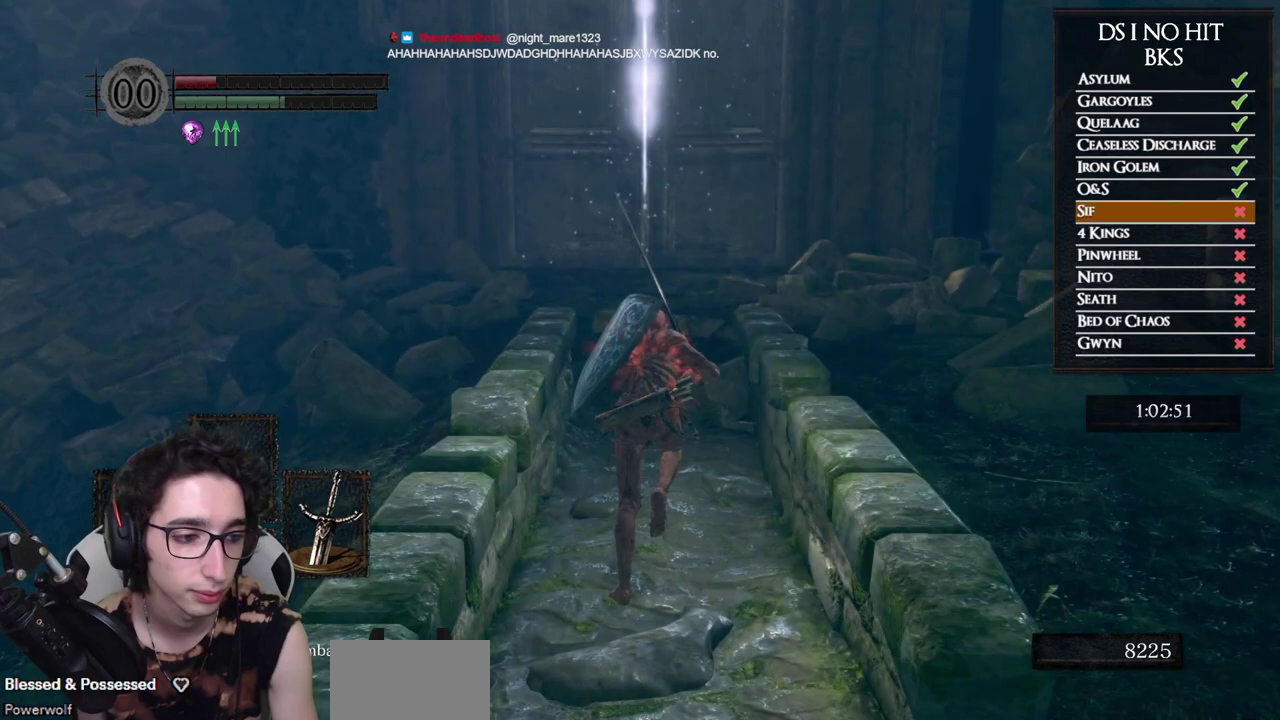
{"buttons": ["B"], "left_stick": "up", "right_stick": "center", "events": []}
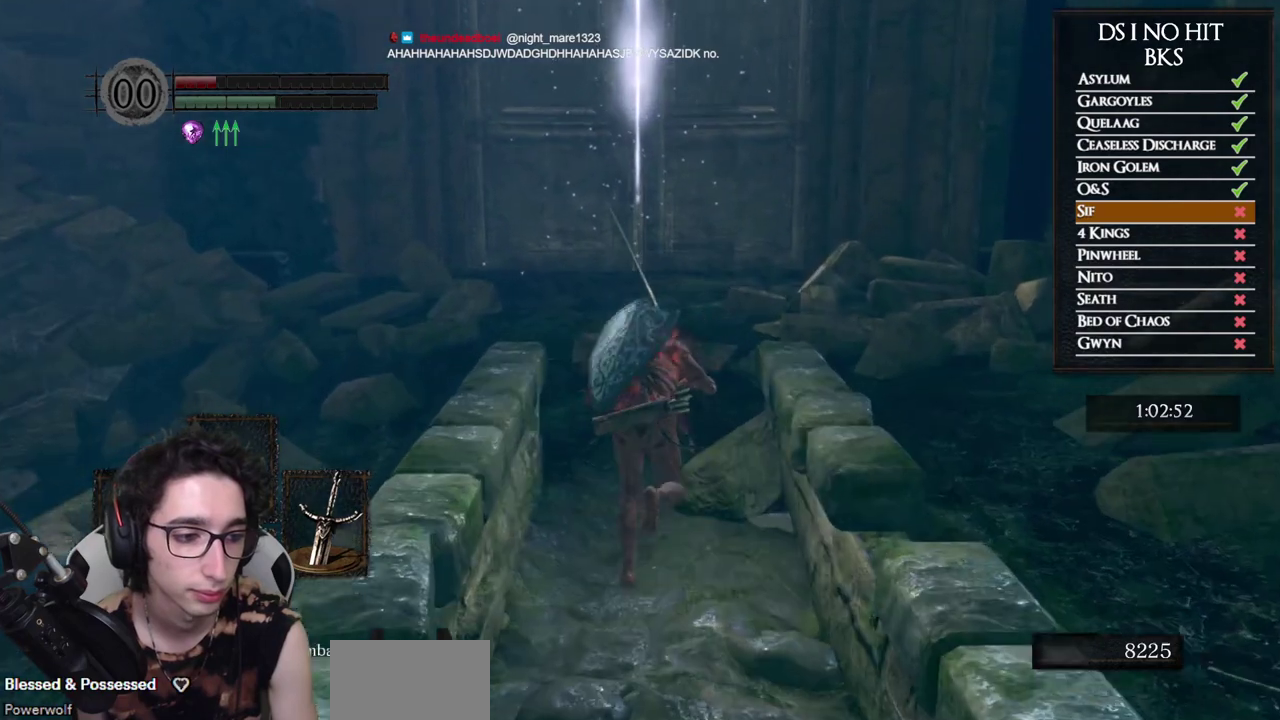
{"buttons": ["B"], "left_stick": "up", "right_stick": "center", "events": []}
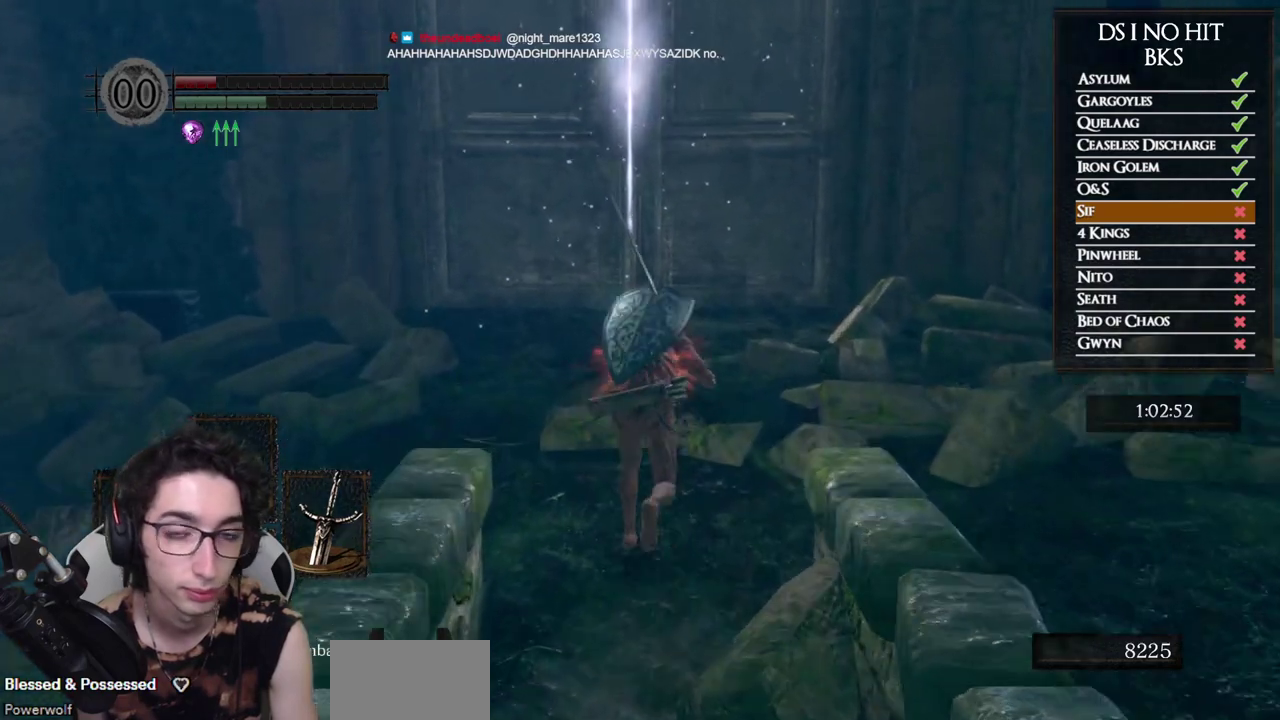
{"buttons": ["B"], "left_stick": "up", "right_stick": "center", "events": []}
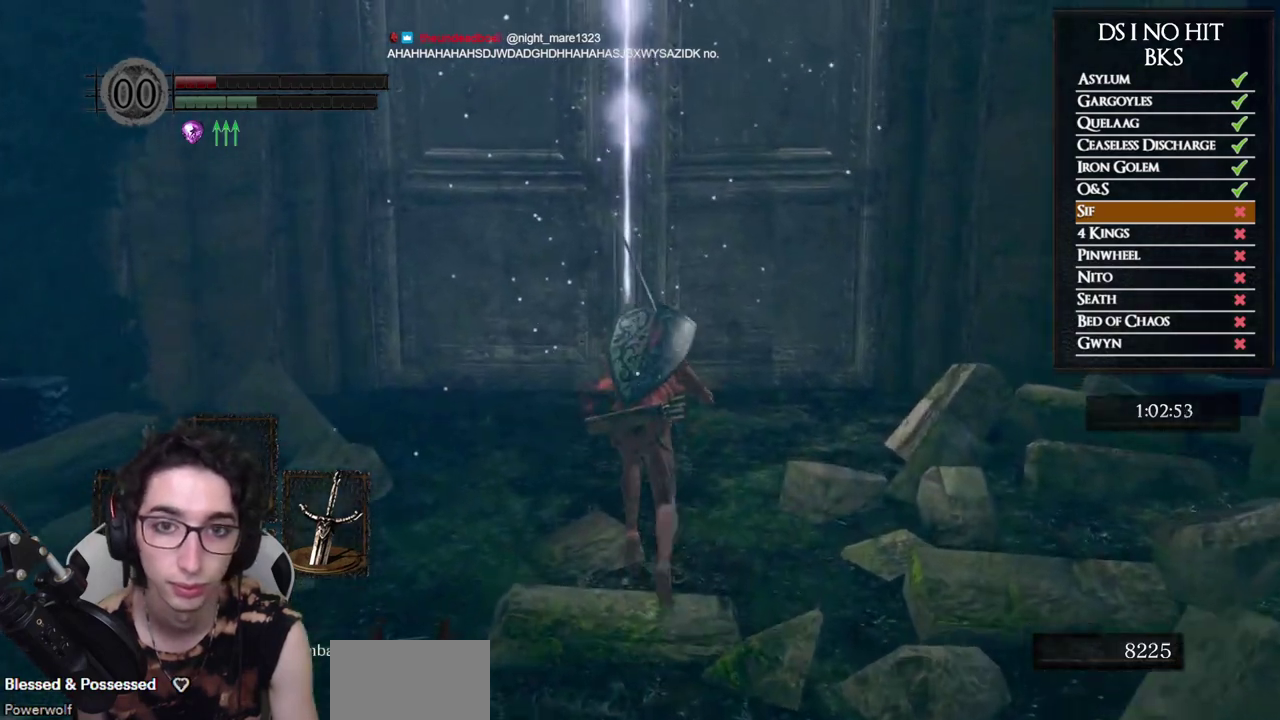
{"buttons": ["B"], "left_stick": "up", "right_stick": "center", "events": []}
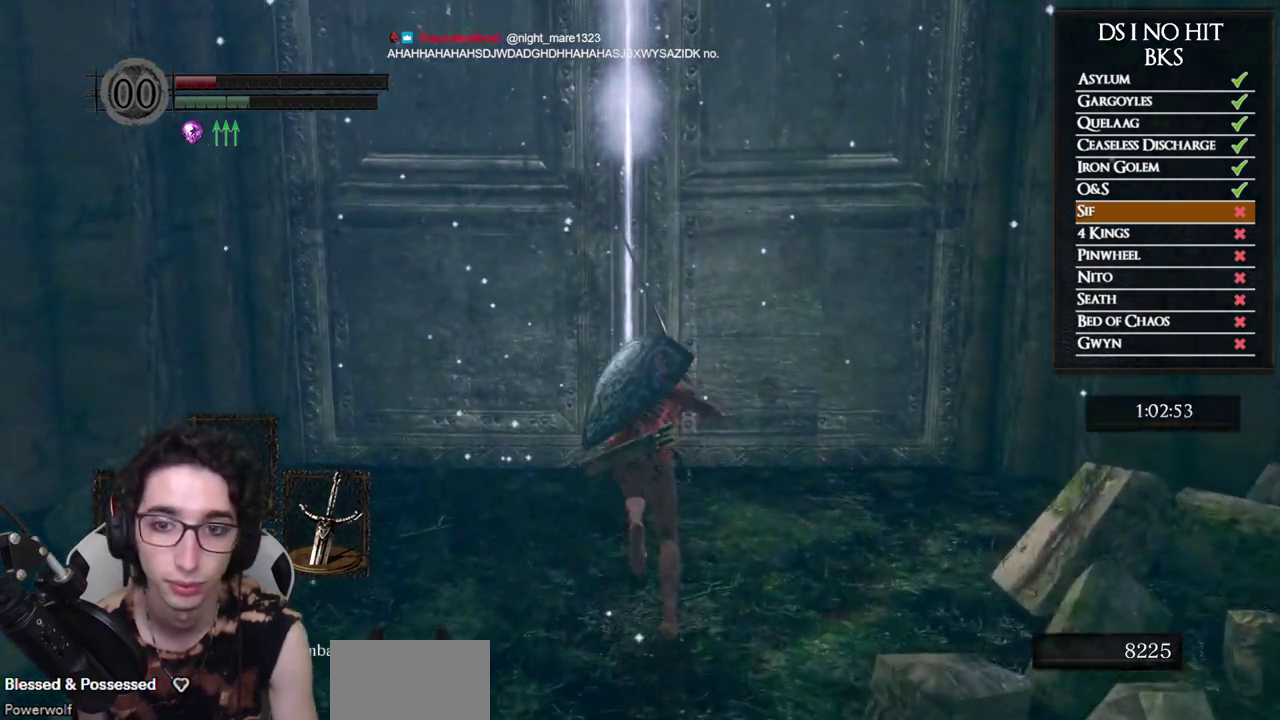
{"buttons": ["A"], "left_stick": "up", "right_stick": "center", "events": [[133, "B", "up"], [233, "A", "down"], [283, "A", "up"], [367, "A", "down"], [433, "A", "up"], [500, "A", "down"]]}
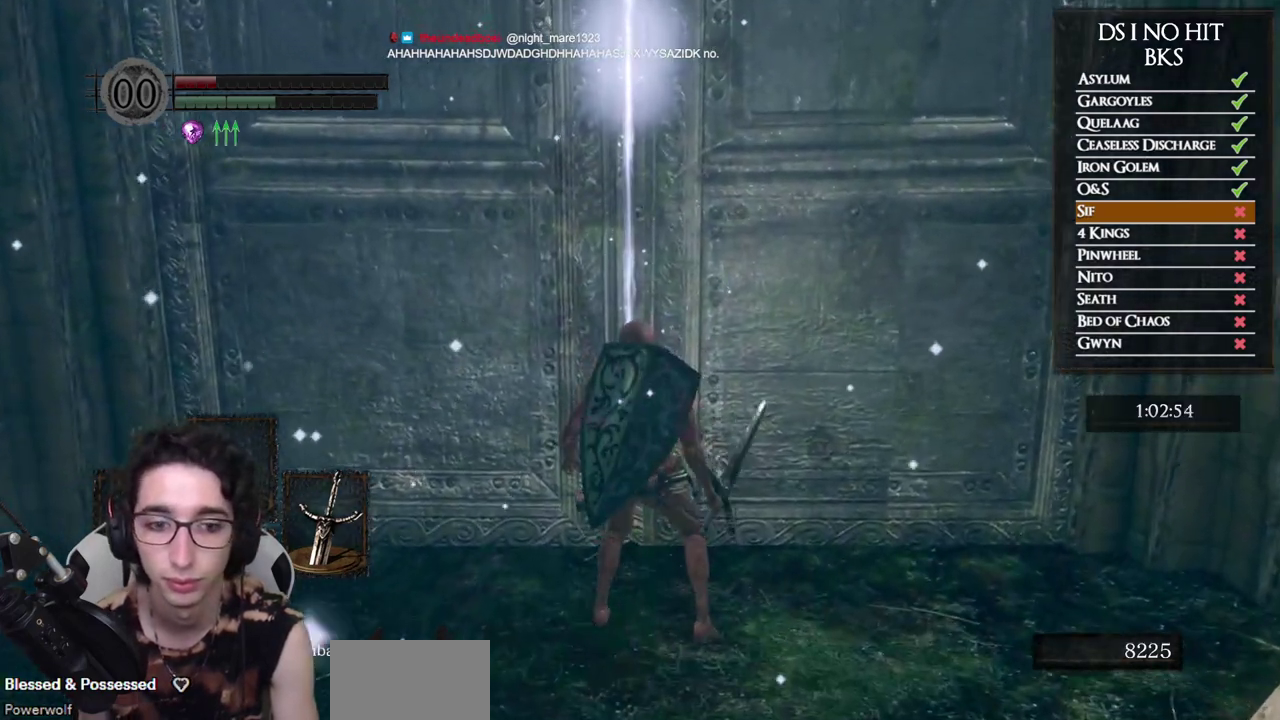
{"buttons": [], "left_stick": "center", "right_stick": "center", "events": [[67, "A", "up"], [67, "left_stick", "center"], [133, "A", "down"], [183, "A", "up"], [250, "DPAD_DOWN", "down"], [333, "DPAD_DOWN", "up"]]}
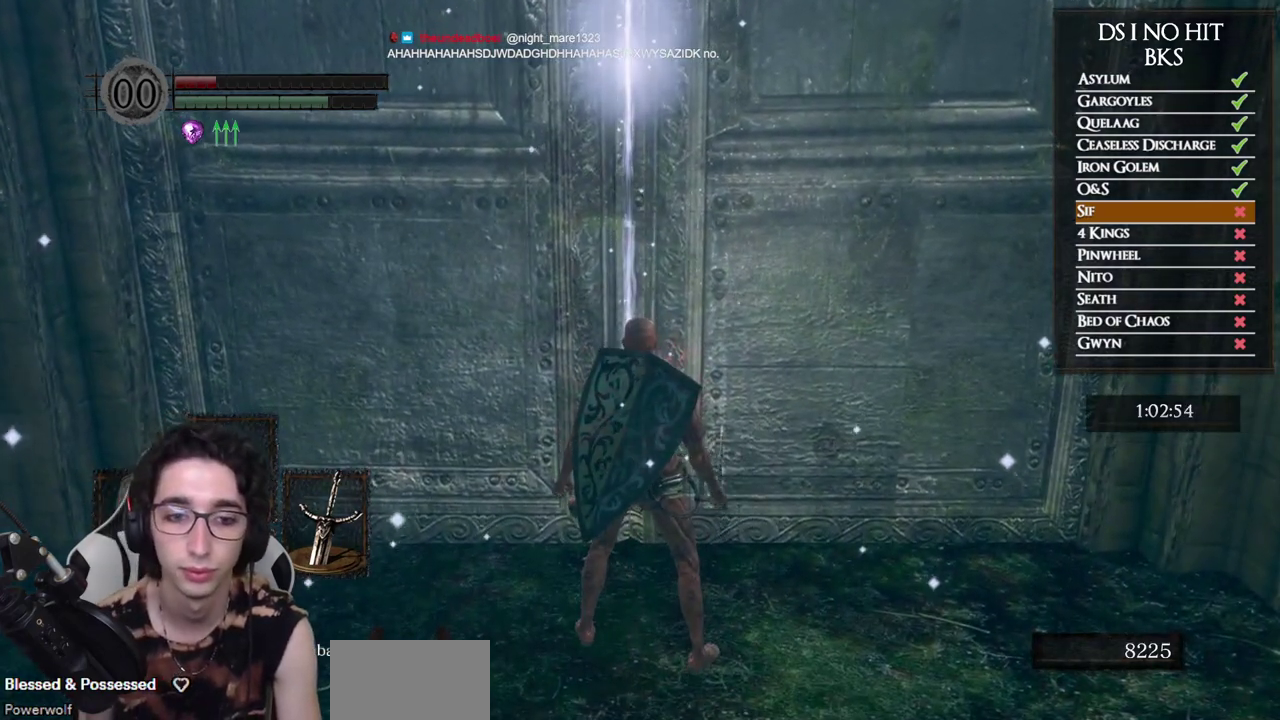
{"buttons": [], "left_stick": "center", "right_stick": "center", "events": [[167, "DPAD_DOWN", "down"], [250, "DPAD_DOWN", "up"]]}
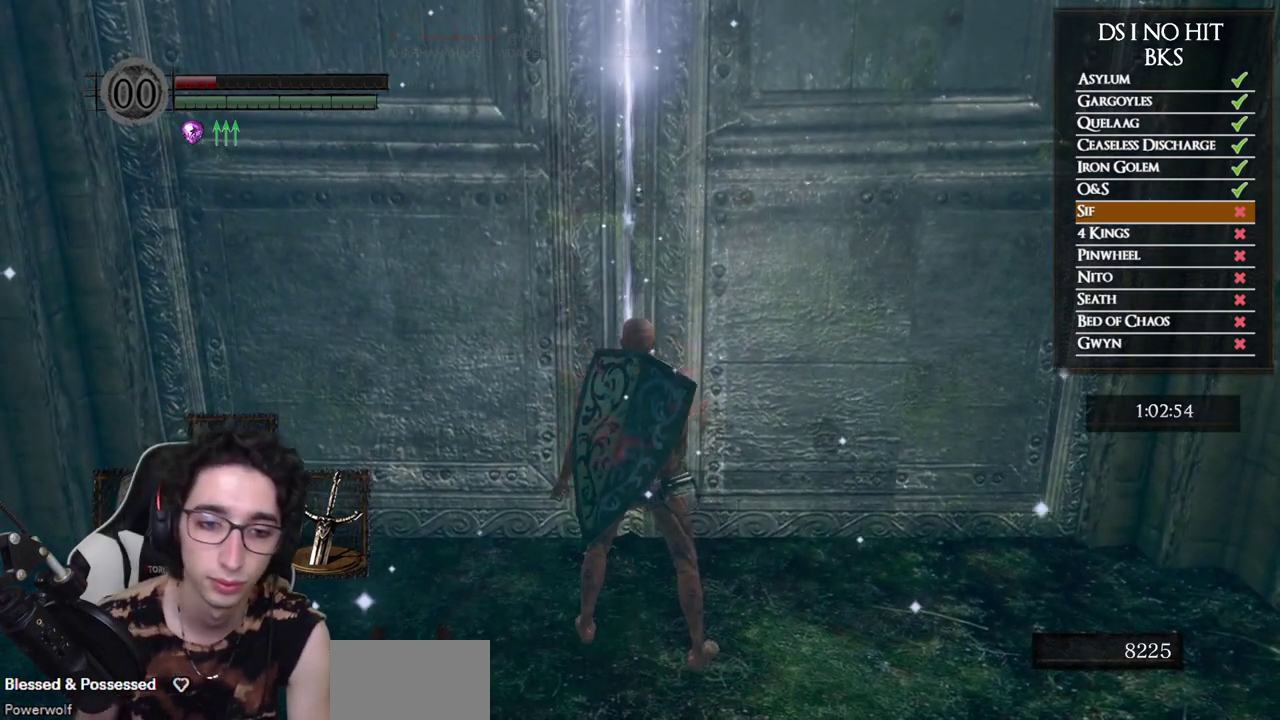
{"buttons": [], "left_stick": "center", "right_stick": "center", "events": []}
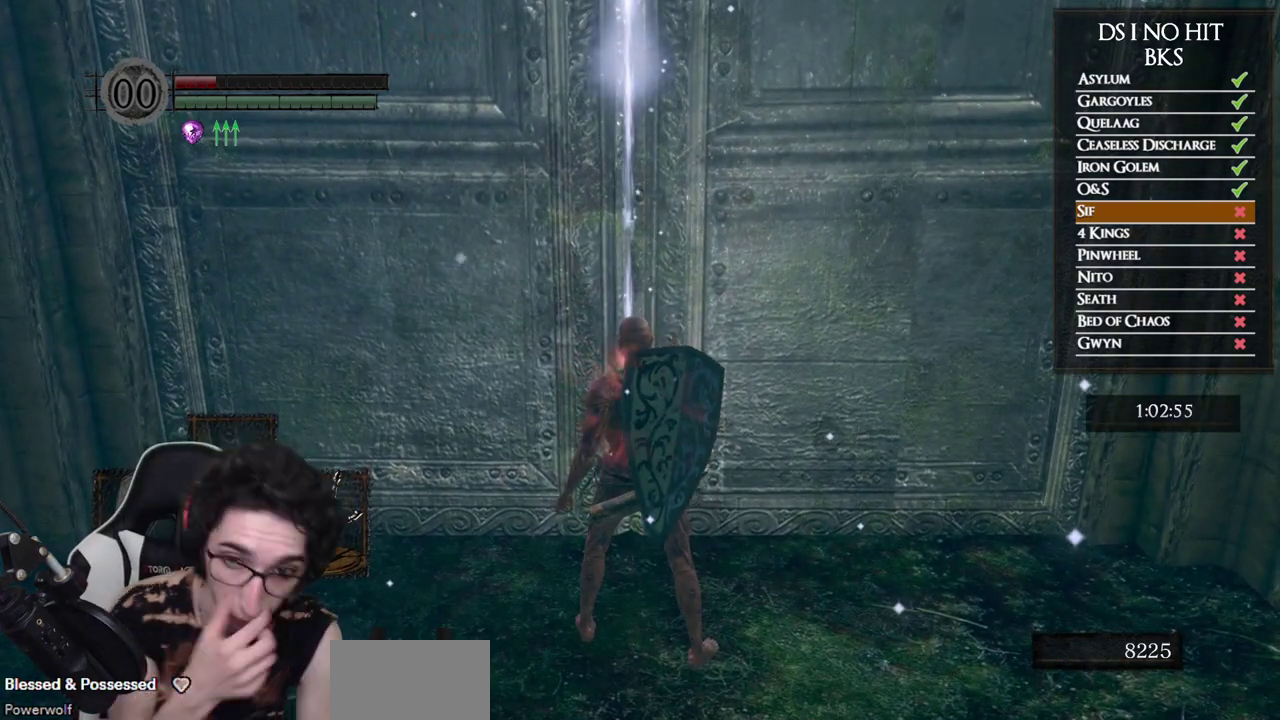
{"buttons": [], "left_stick": "center", "right_stick": "center", "events": []}
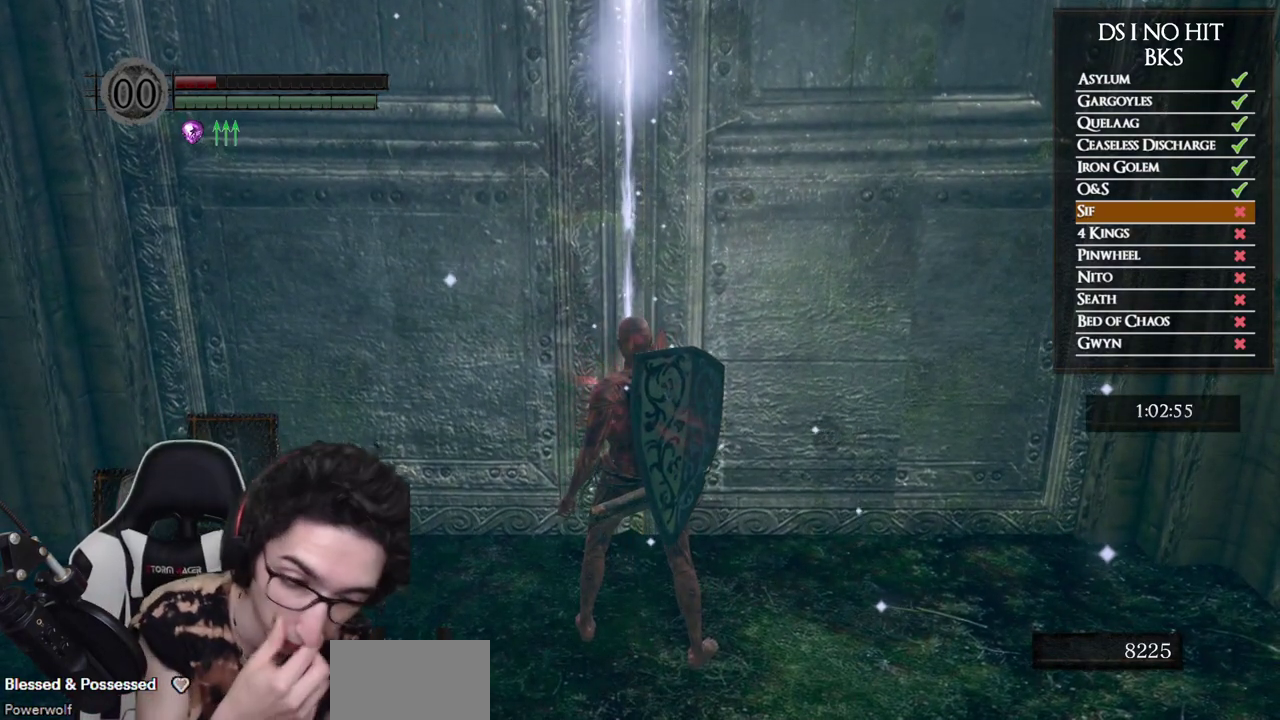
{"buttons": [], "left_stick": "center", "right_stick": "center", "events": []}
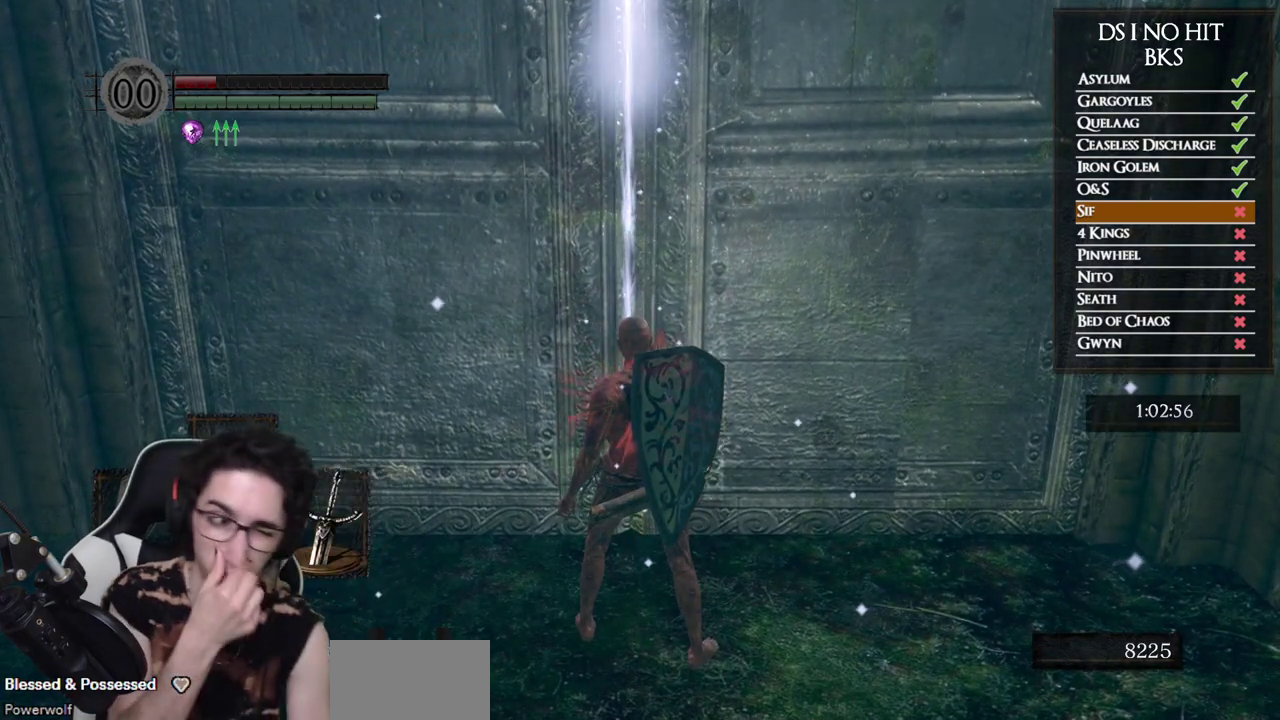
{"buttons": [], "left_stick": "center", "right_stick": "center", "events": []}
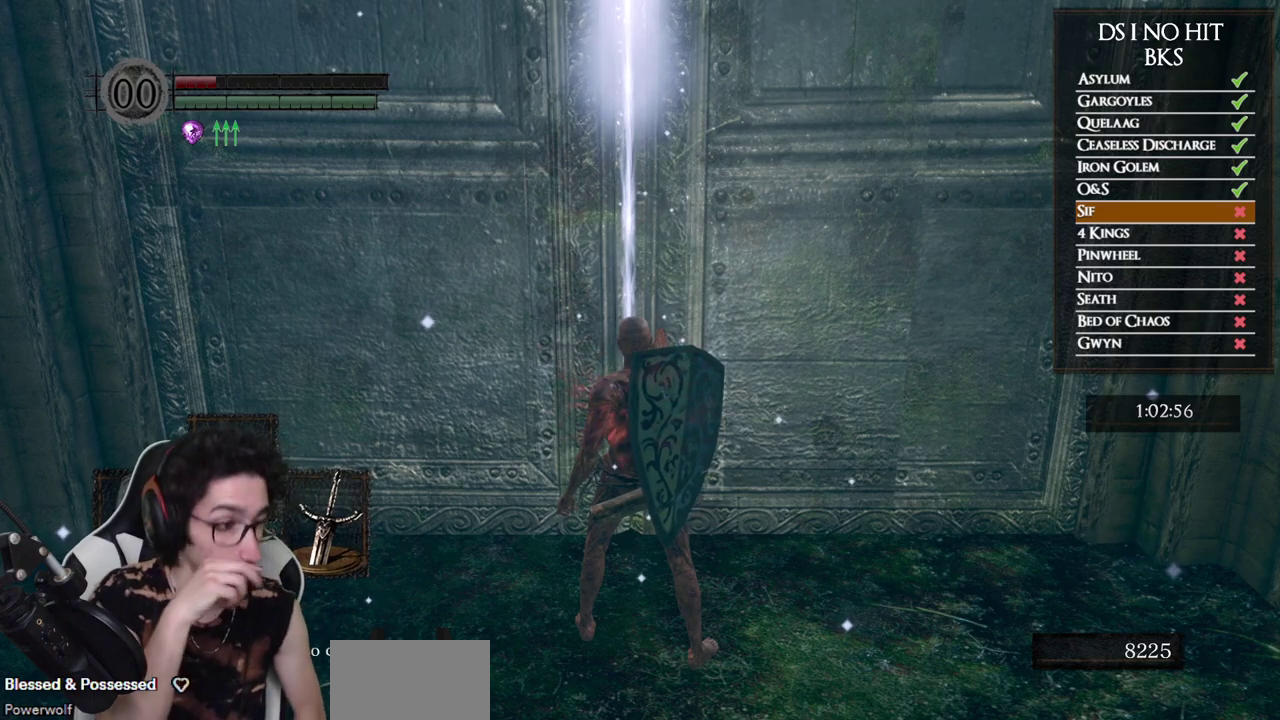
{"buttons": [], "left_stick": "center", "right_stick": "center", "events": []}
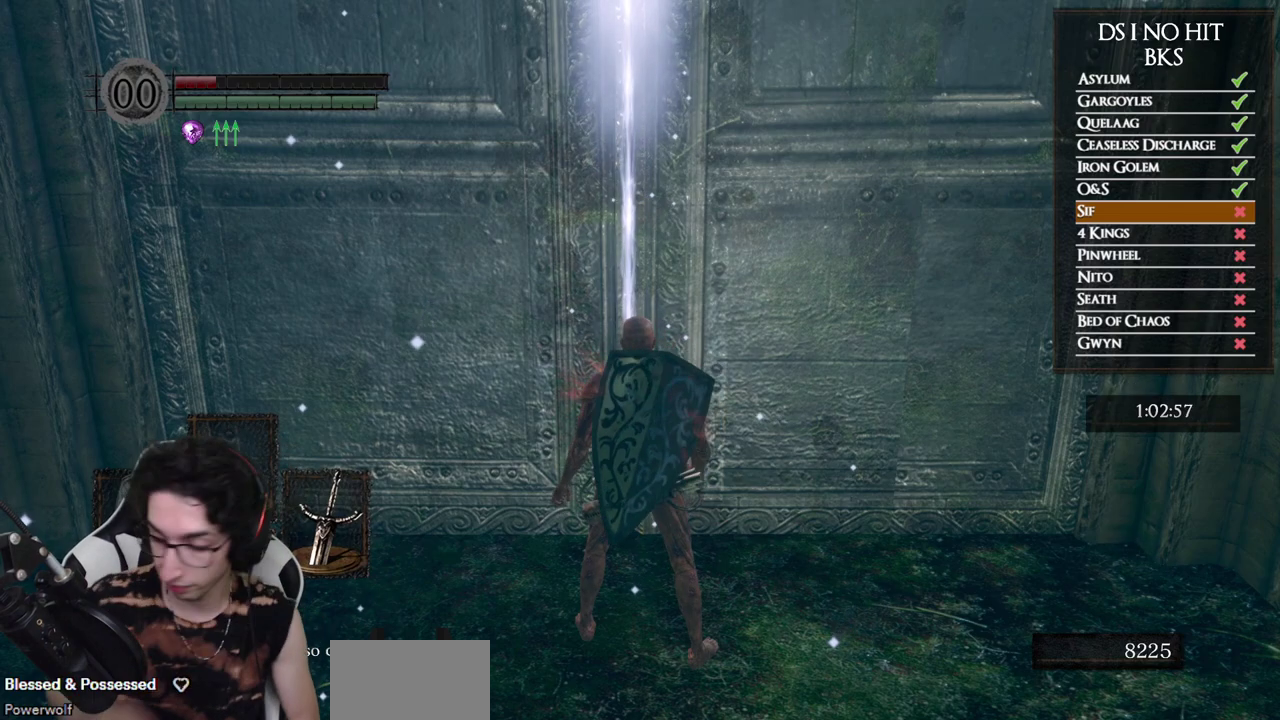
{"buttons": [], "left_stick": "center", "right_stick": "center", "events": []}